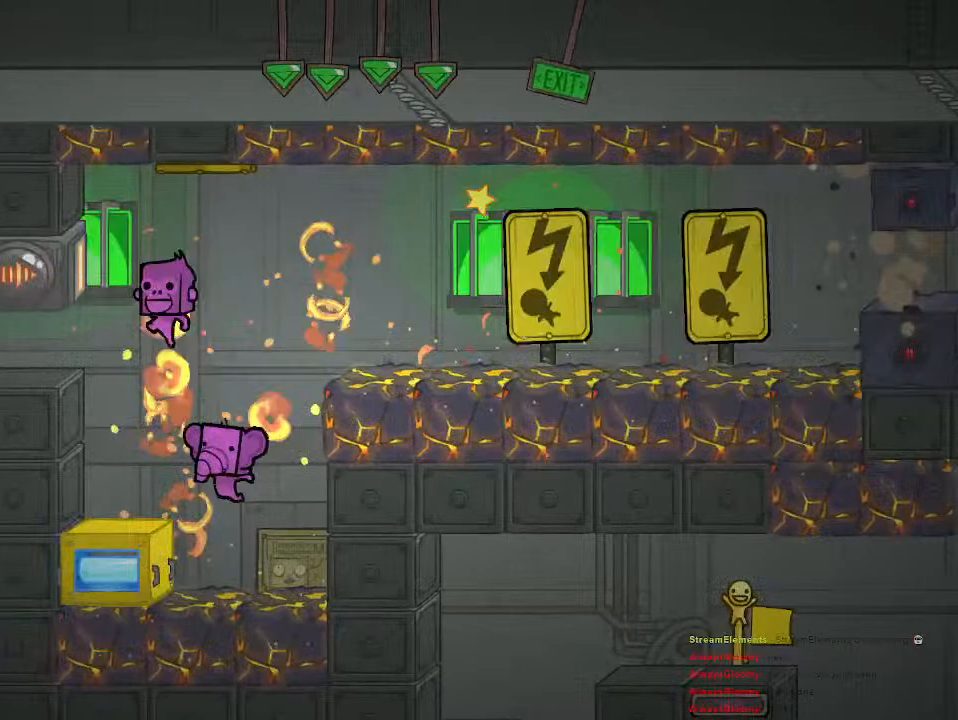
Gameplay with a controller (PlayStation layout); each line is a JSON object with the inputs held at the frame after it. "events" lists button and stick changes between this image and that frame as [ms after this image, input, new state], when the widget could be followed in between.
{"buttons": [], "left_stick": "center", "right_stick": "center", "events": [[50, "left_stick", "right"], [183, "left_stick", "center"]]}
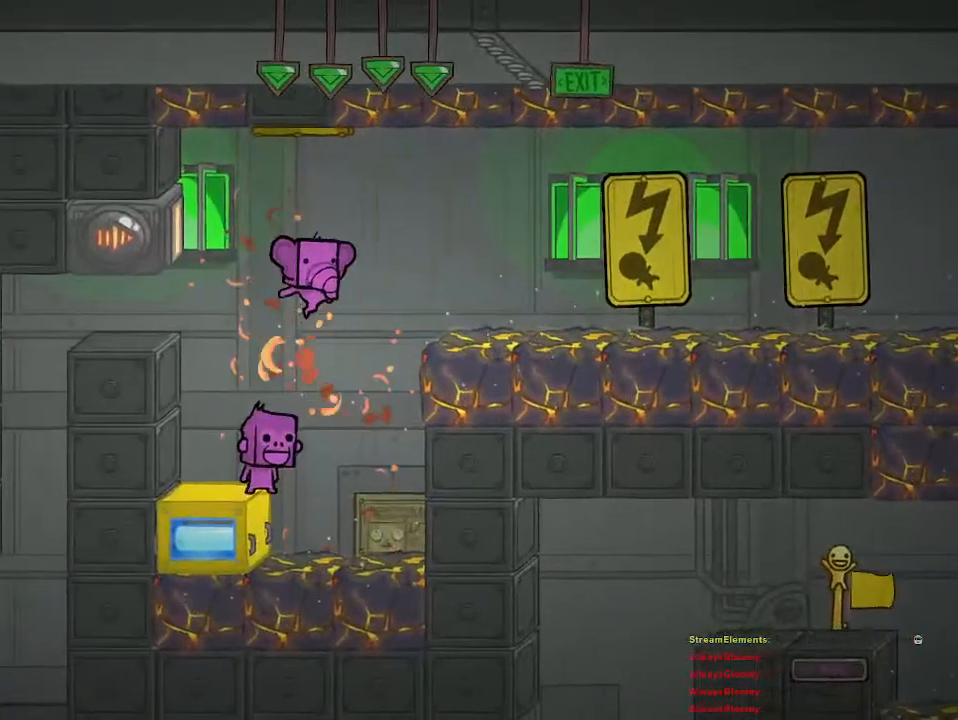
{"buttons": ["R2"], "left_stick": "center", "right_stick": "center", "events": [[267, "left_stick", "left"], [333, "left_stick", "center"], [383, "R2", "down"]]}
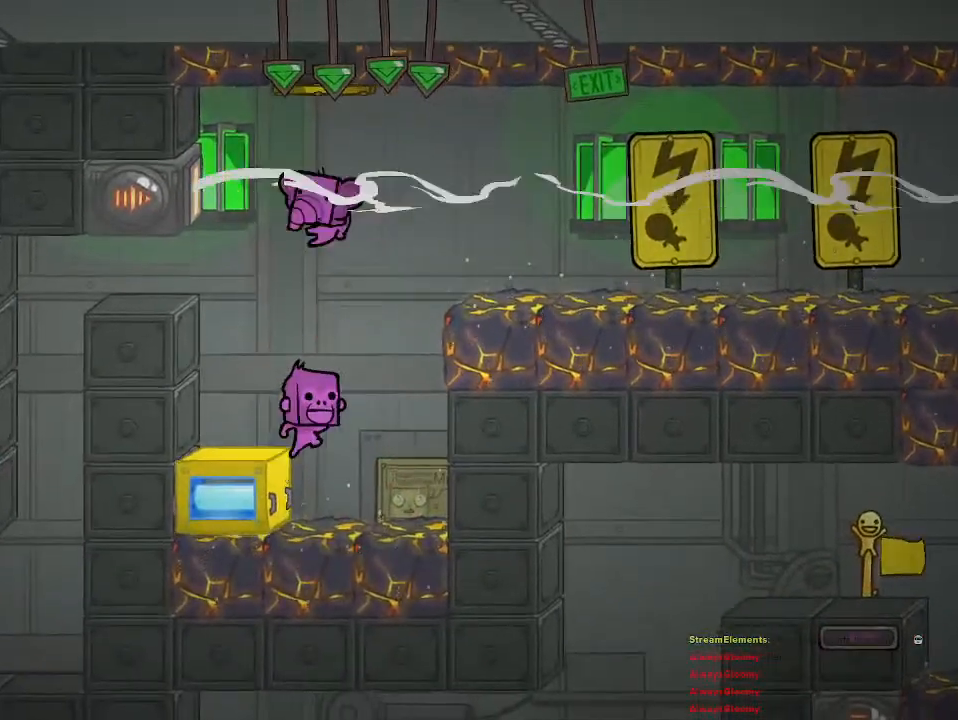
{"buttons": ["R2"], "left_stick": "center", "right_stick": "center", "events": []}
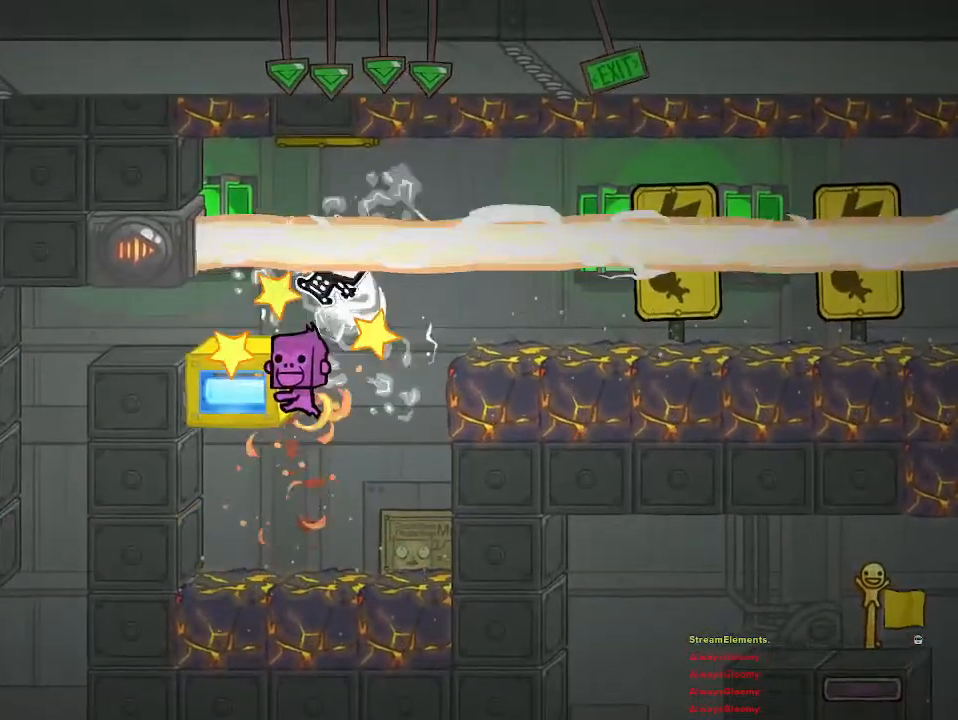
{"buttons": [], "left_stick": "center", "right_stick": "center", "events": [[283, "R2", "up"]]}
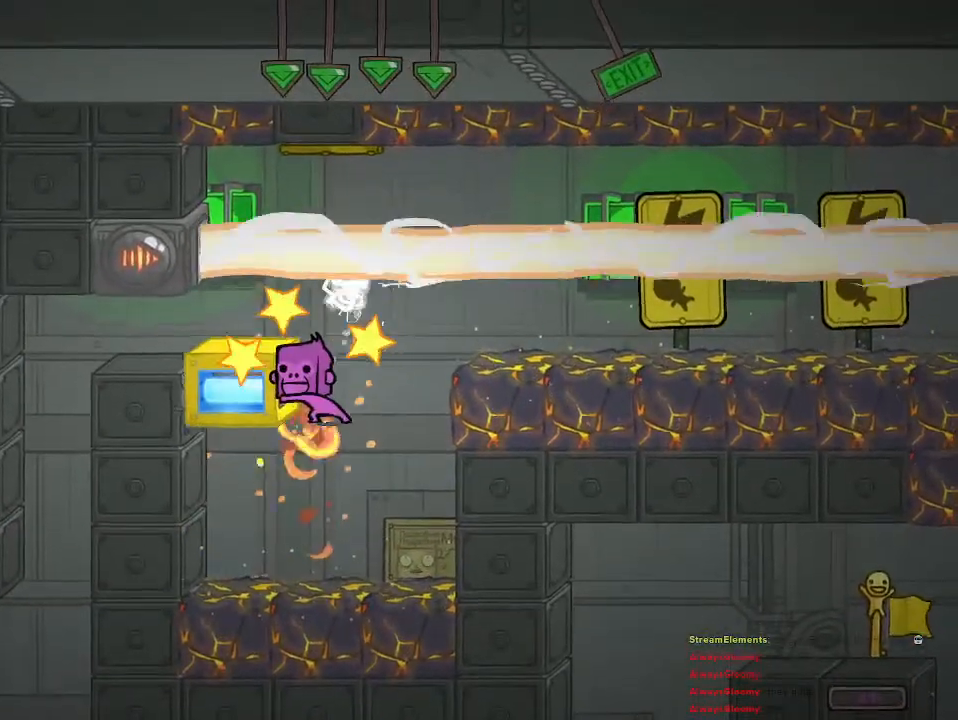
{"buttons": [], "left_stick": "center", "right_stick": "center", "events": []}
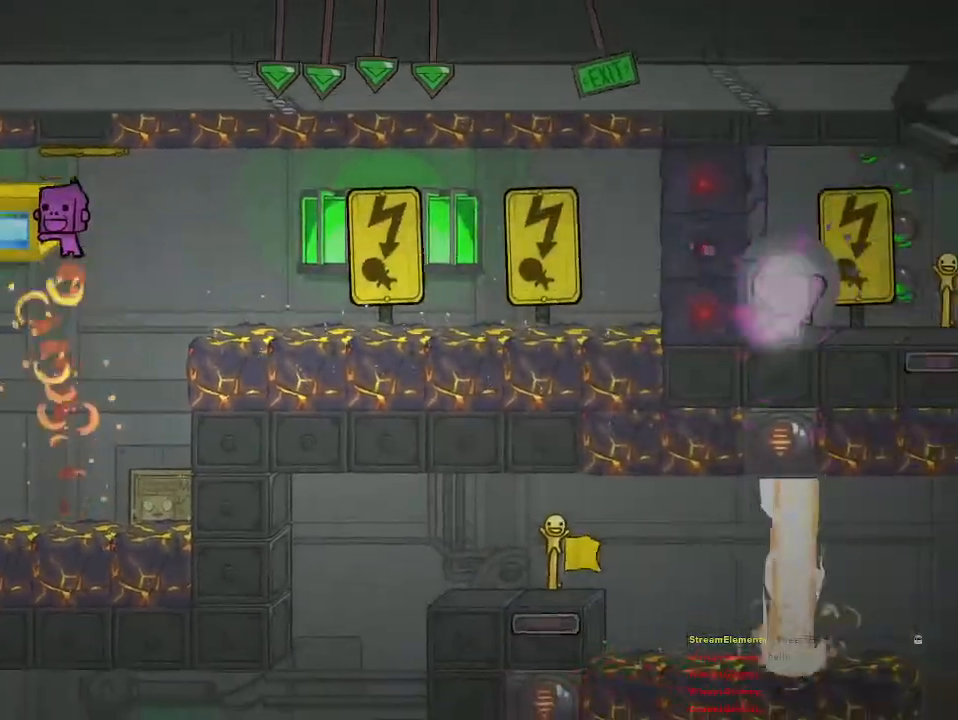
{"buttons": [], "left_stick": "center", "right_stick": "center", "events": []}
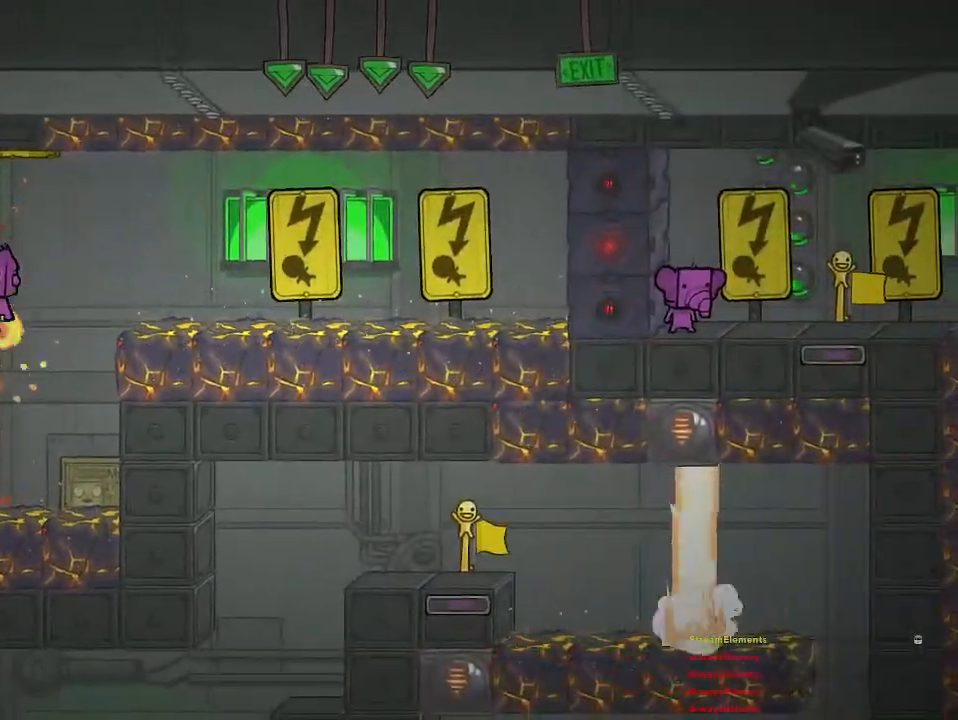
{"buttons": [], "left_stick": "center", "right_stick": "center", "events": []}
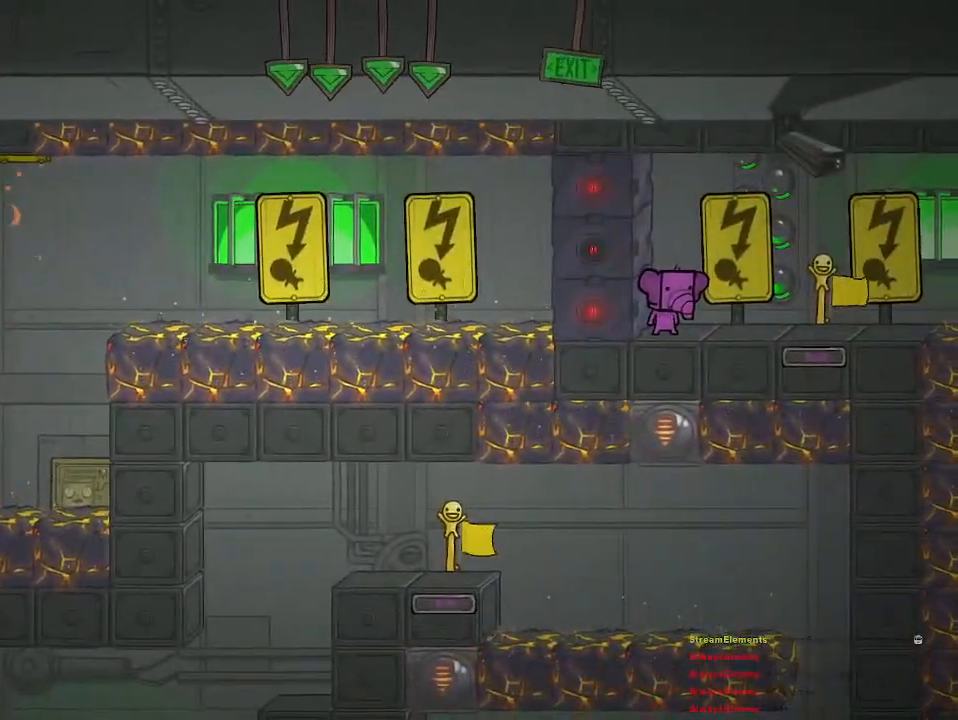
{"buttons": [], "left_stick": "left", "right_stick": "center", "events": [[117, "left_stick", "left"]]}
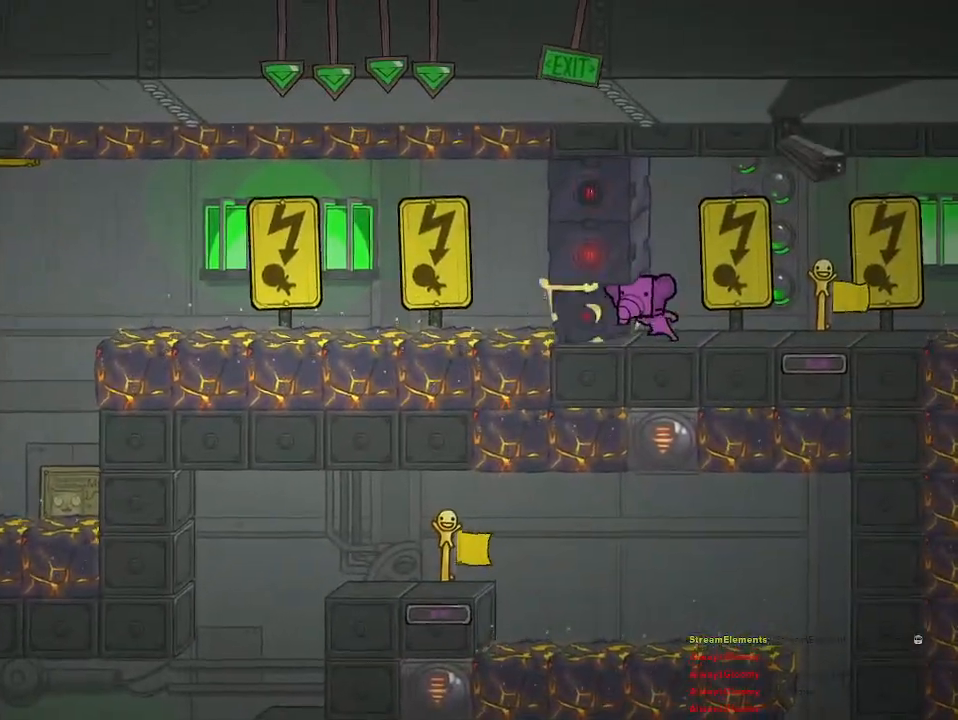
{"buttons": [], "left_stick": "left", "right_stick": "center", "events": [[333, "CROSS", "down"], [450, "CROSS", "up"]]}
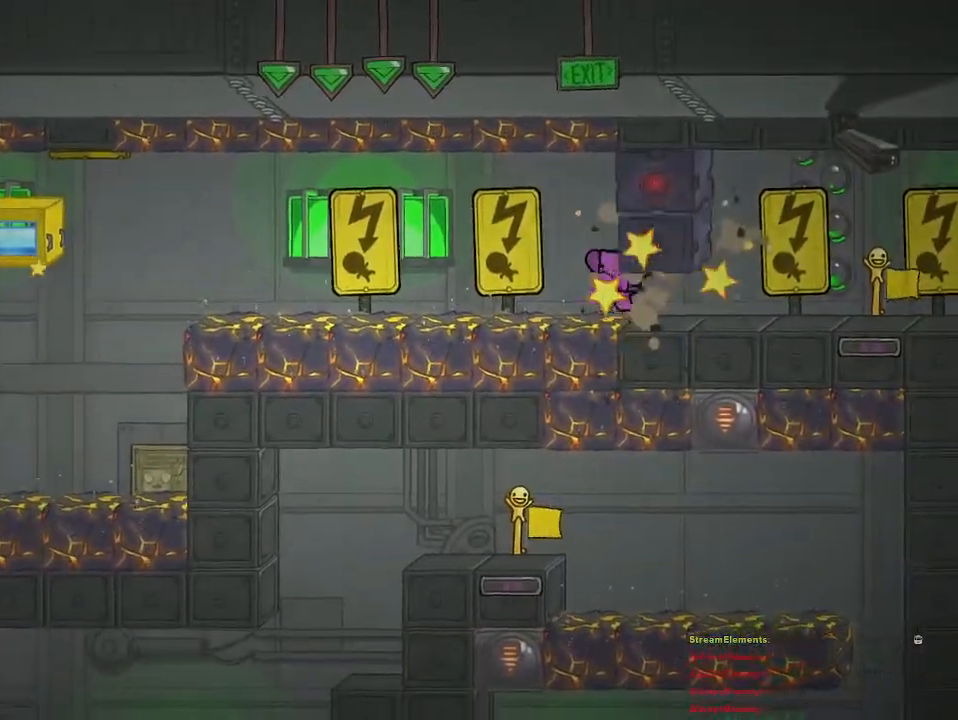
{"buttons": [], "left_stick": "left", "right_stick": "center", "events": [[17, "CROSS", "down"], [150, "CROSS", "up"], [250, "CROSS", "down"], [383, "CROSS", "up"]]}
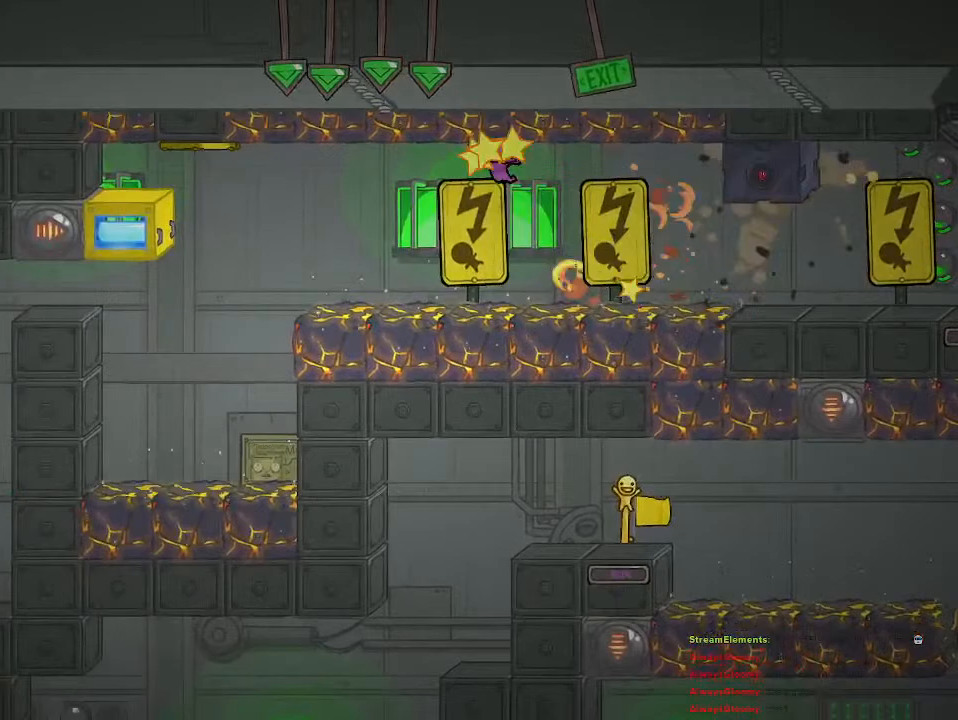
{"buttons": [], "left_stick": "left", "right_stick": "center", "events": []}
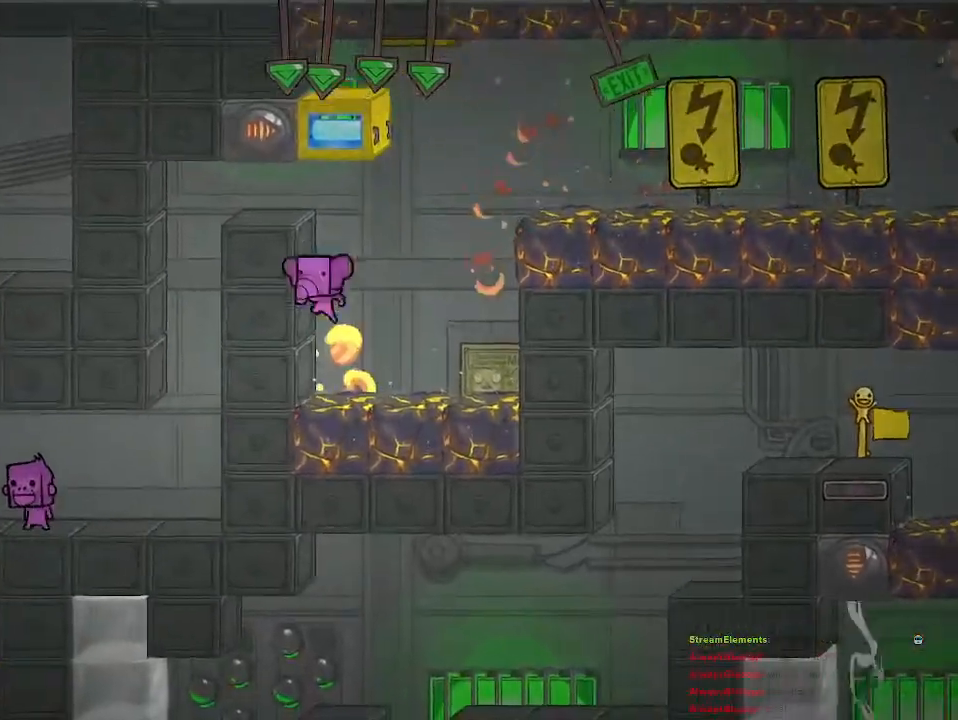
{"buttons": [], "left_stick": "left", "right_stick": "center", "events": []}
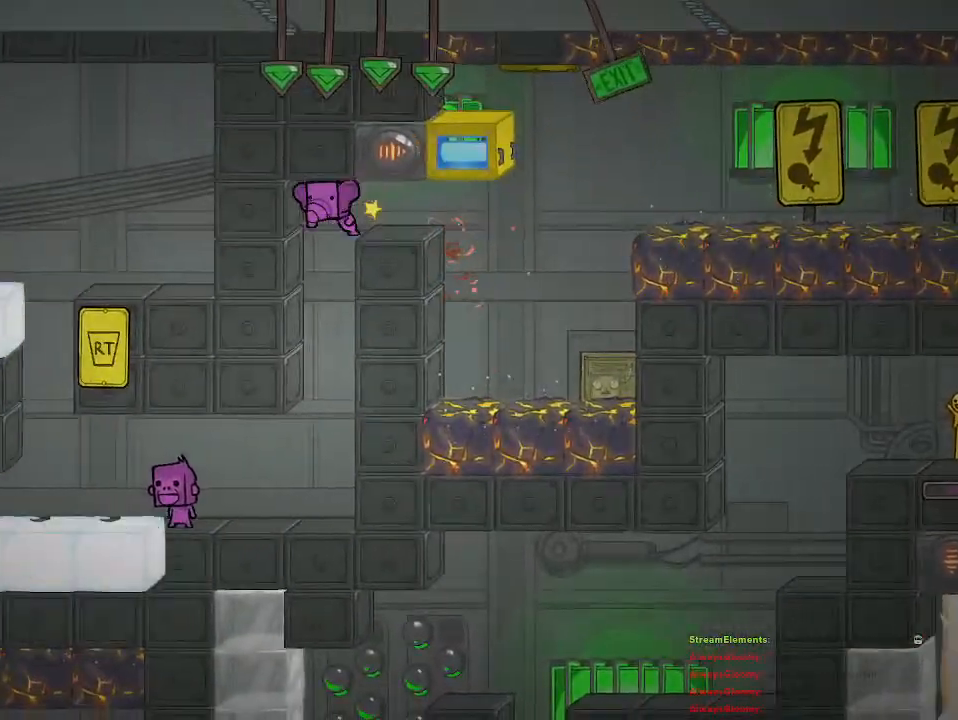
{"buttons": [], "left_stick": "left", "right_stick": "center", "events": [[117, "left_stick", "center"], [383, "left_stick", "left"]]}
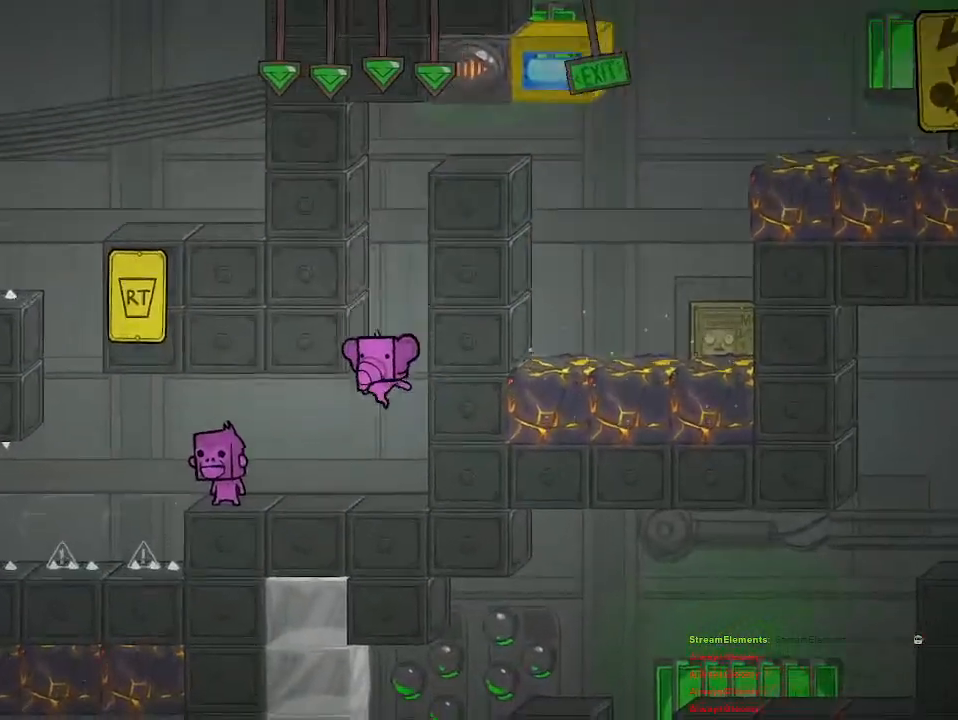
{"buttons": [], "left_stick": "center", "right_stick": "center", "events": [[317, "left_stick", "center"]]}
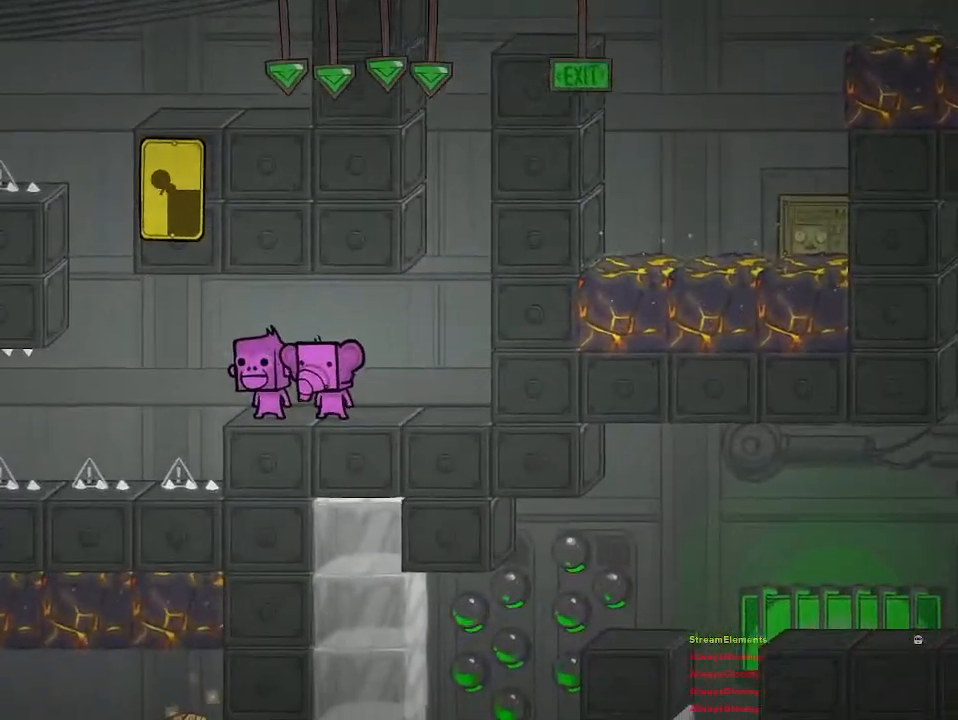
{"buttons": [], "left_stick": "left", "right_stick": "center", "events": [[333, "left_stick", "left"]]}
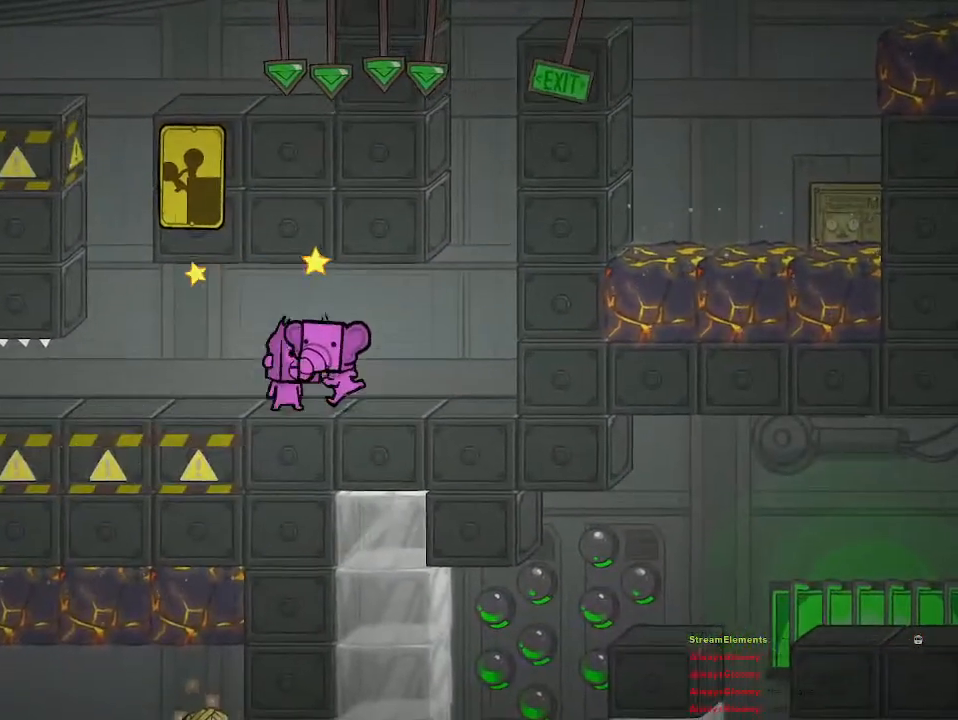
{"buttons": [], "left_stick": "left", "right_stick": "center", "events": []}
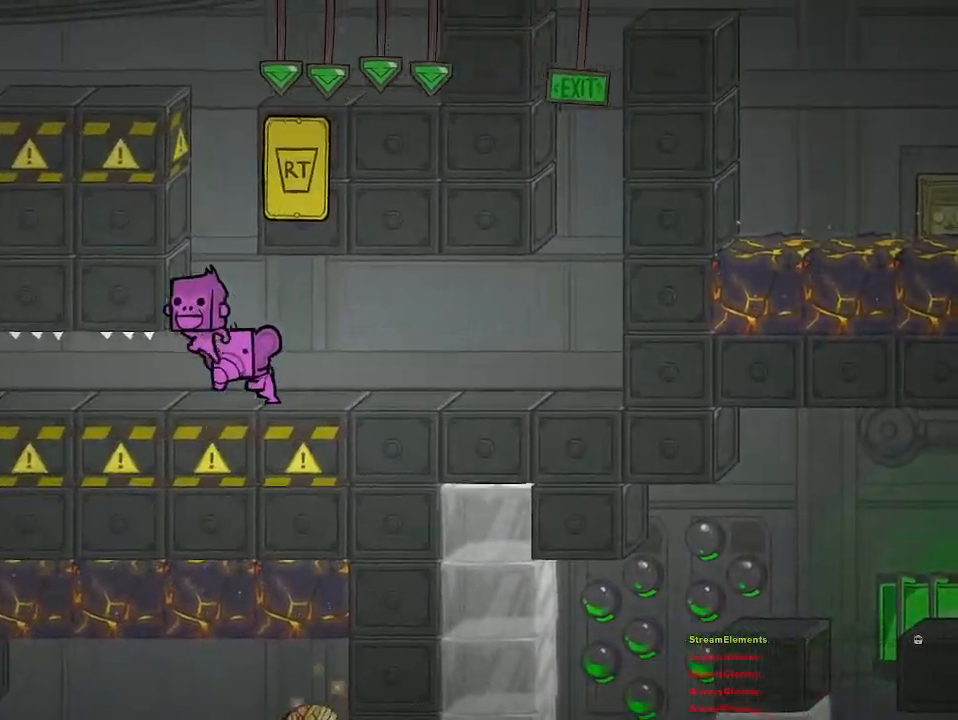
{"buttons": [], "left_stick": "center", "right_stick": "center", "events": [[133, "left_stick", "center"], [267, "CROSS", "down"], [500, "CROSS", "up"]]}
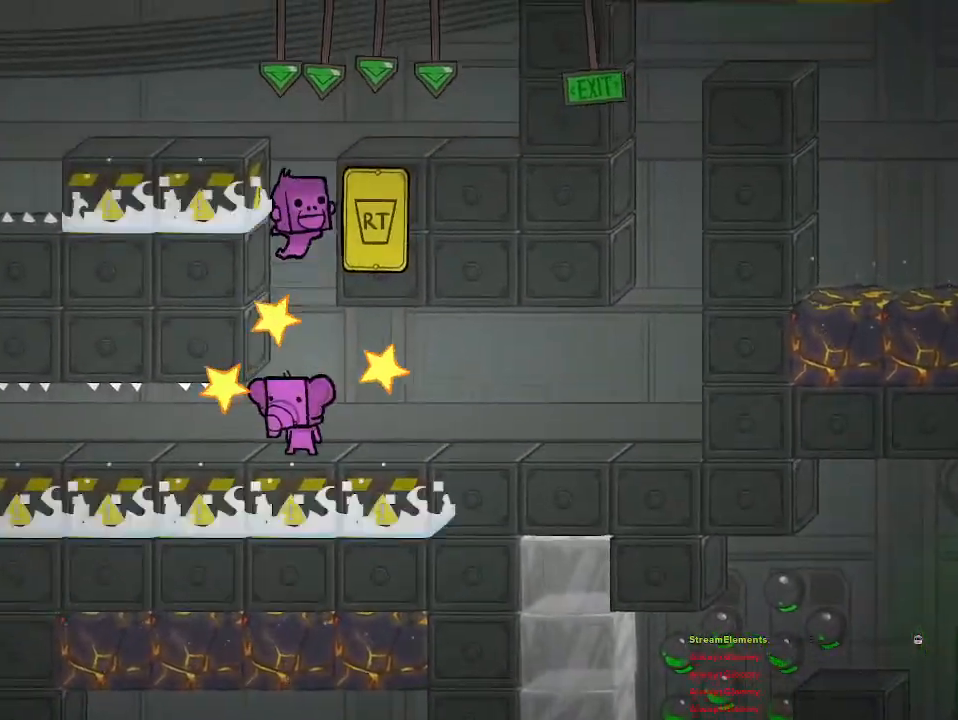
{"buttons": ["CROSS"], "left_stick": "up-right", "right_stick": "center", "events": [[83, "CROSS", "down"], [333, "CROSS", "up"], [383, "CROSS", "down"], [450, "left_stick", "up-right"]]}
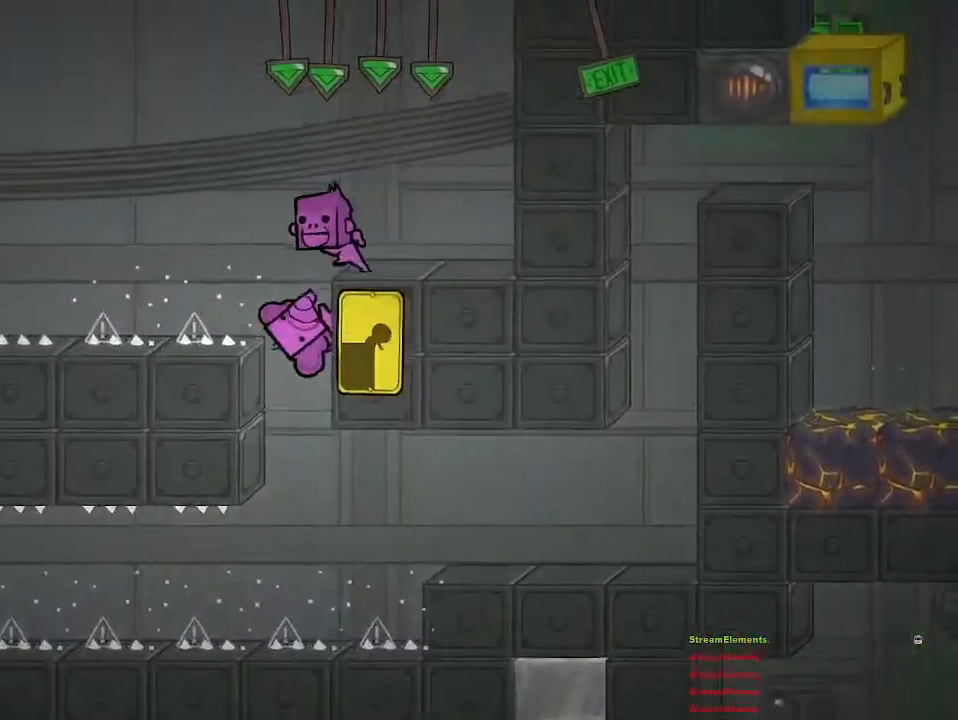
{"buttons": [], "left_stick": "up-right", "right_stick": "center", "events": [[417, "CROSS", "up"]]}
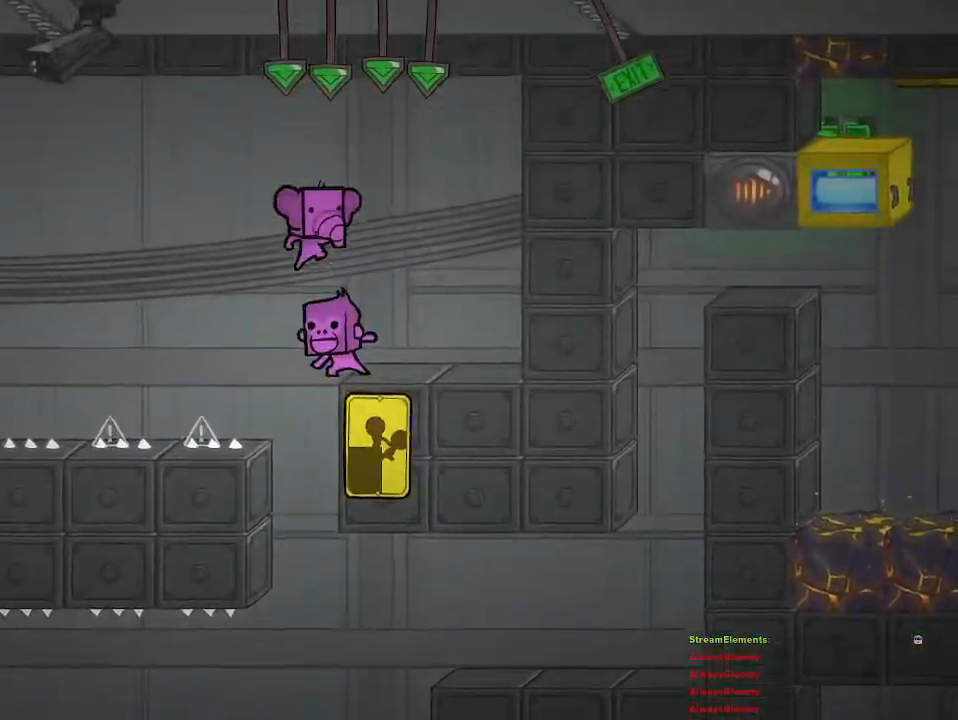
{"buttons": ["CROSS"], "left_stick": "left", "right_stick": "center", "events": [[200, "left_stick", "center"], [300, "left_stick", "left"], [417, "CROSS", "down"]]}
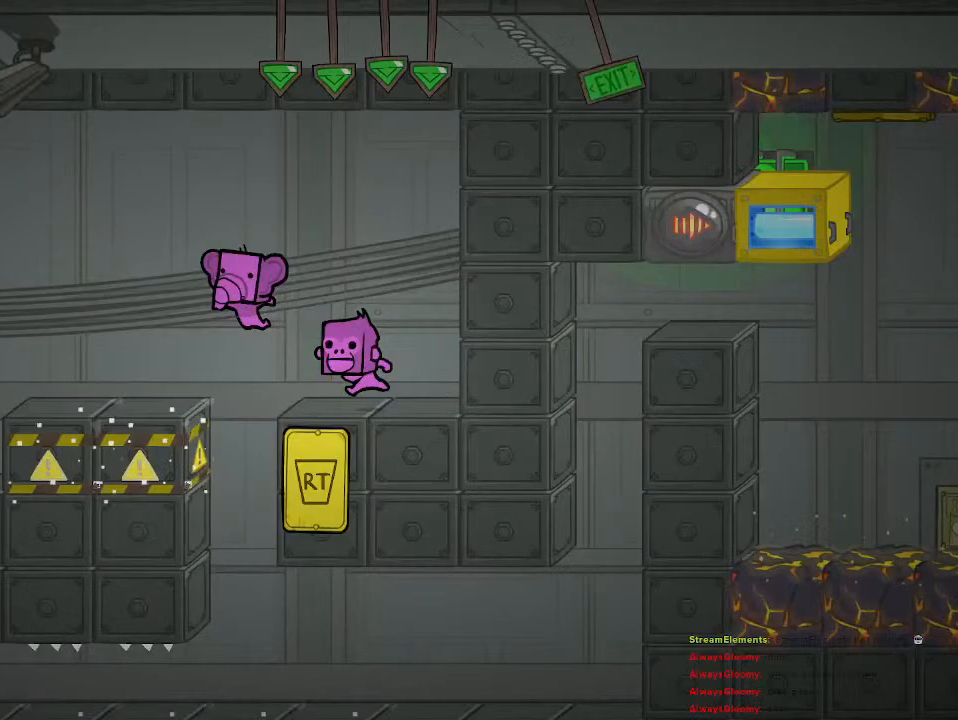
{"buttons": [], "left_stick": "center", "right_stick": "center", "events": [[17, "CROSS", "up"], [450, "left_stick", "right"], [500, "left_stick", "center"]]}
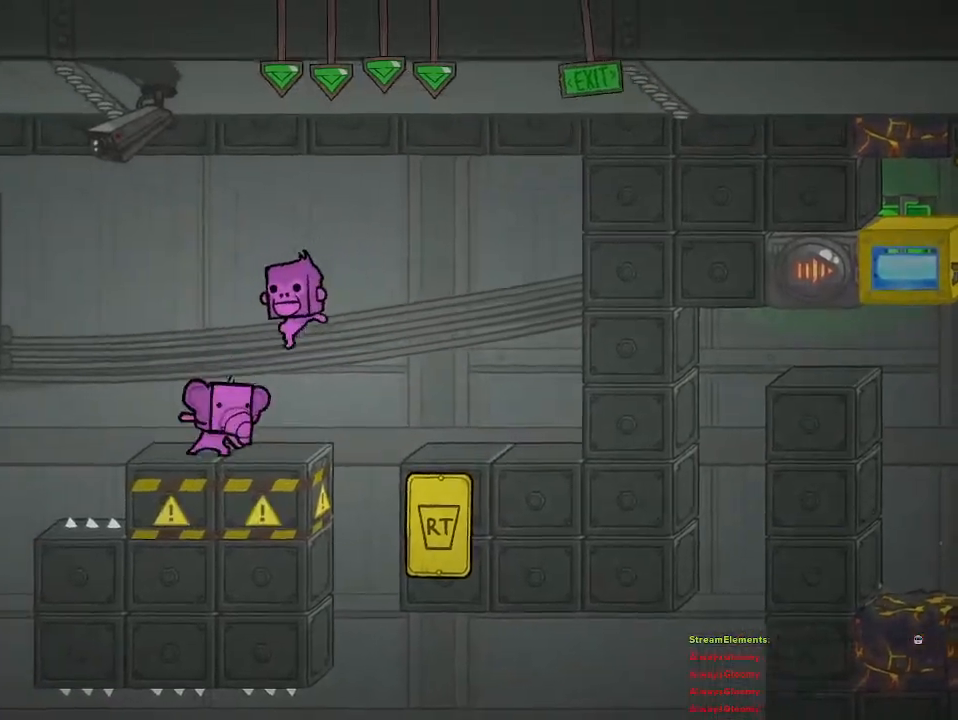
{"buttons": [], "left_stick": "left", "right_stick": "center", "events": [[17, "R2", "down"], [483, "R2", "up"], [483, "left_stick", "left"]]}
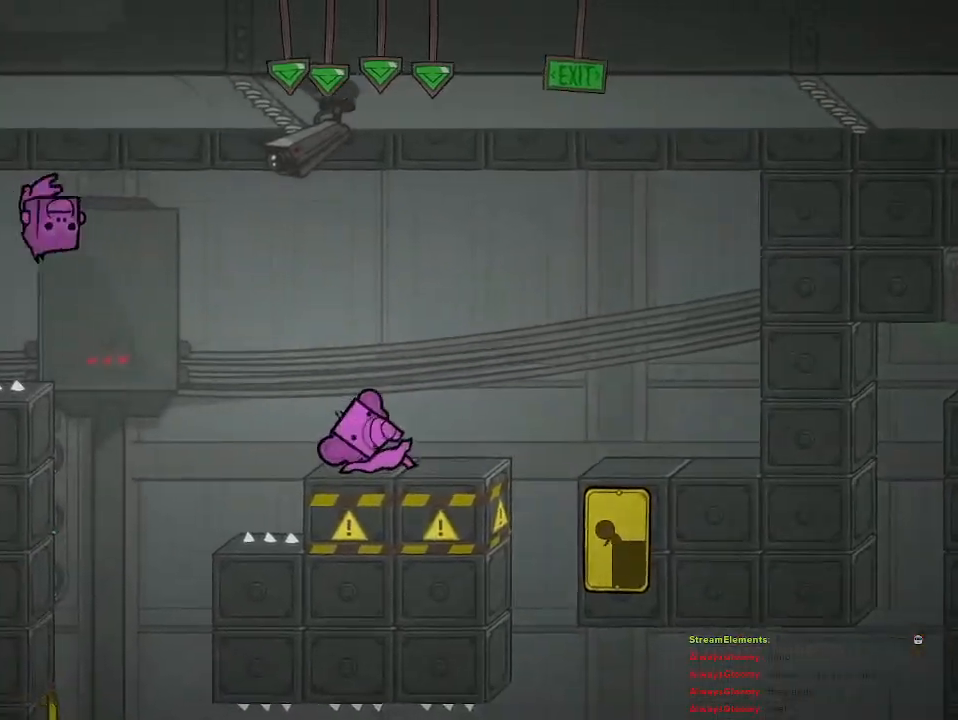
{"buttons": ["CROSS"], "left_stick": "left", "right_stick": "center", "events": [[300, "CROSS", "down"]]}
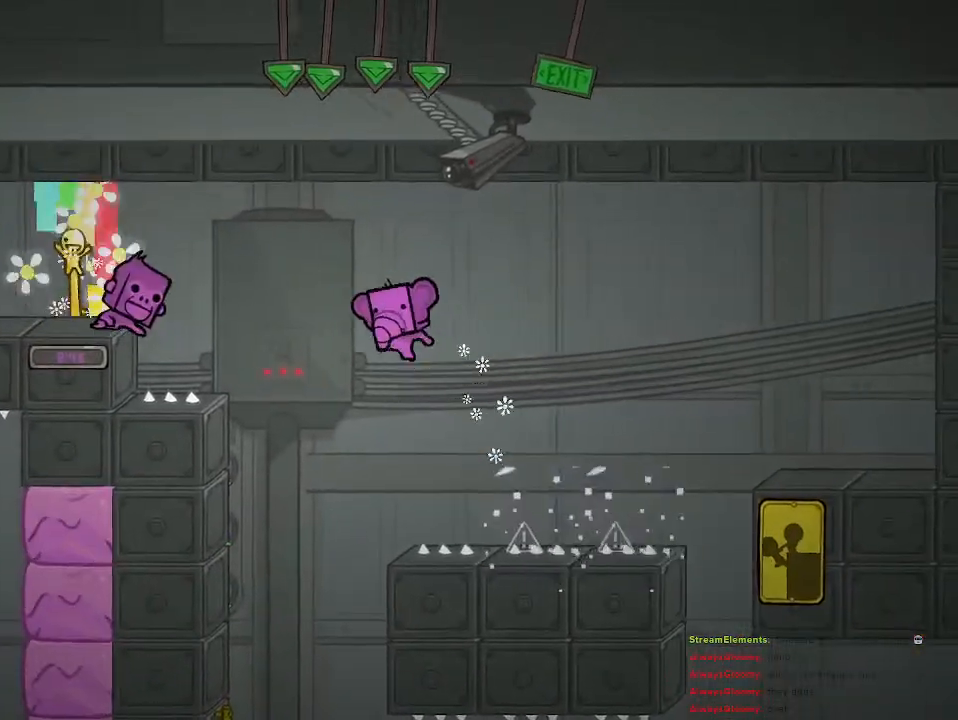
{"buttons": ["CROSS"], "left_stick": "left", "right_stick": "center", "events": [[150, "CROSS", "up"], [200, "CROSS", "down"]]}
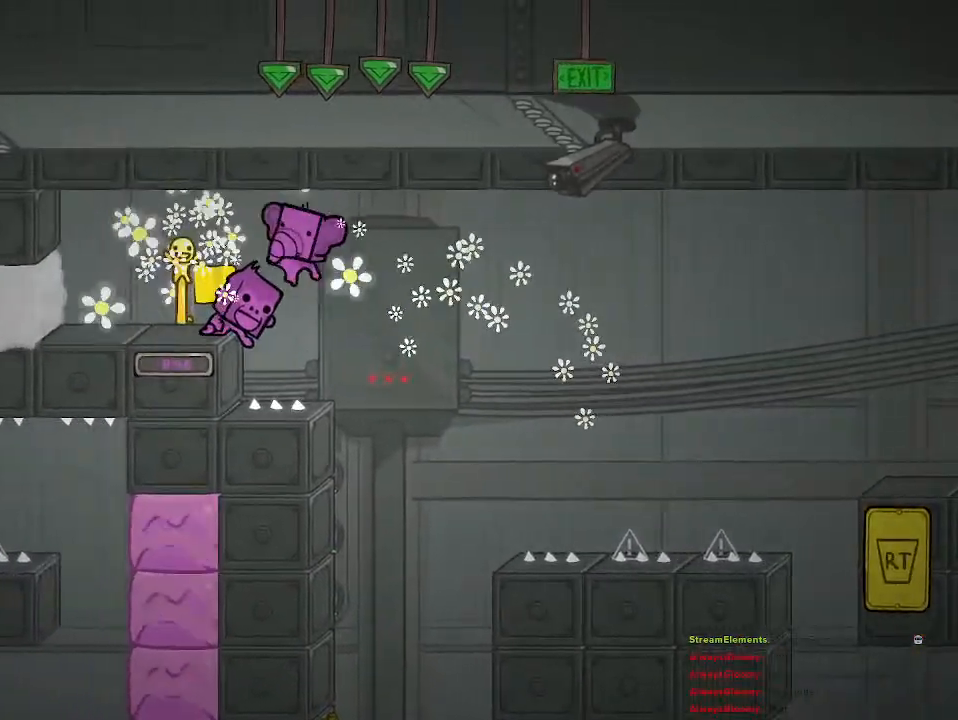
{"buttons": [], "left_stick": "left", "right_stick": "center", "events": [[83, "CROSS", "up"]]}
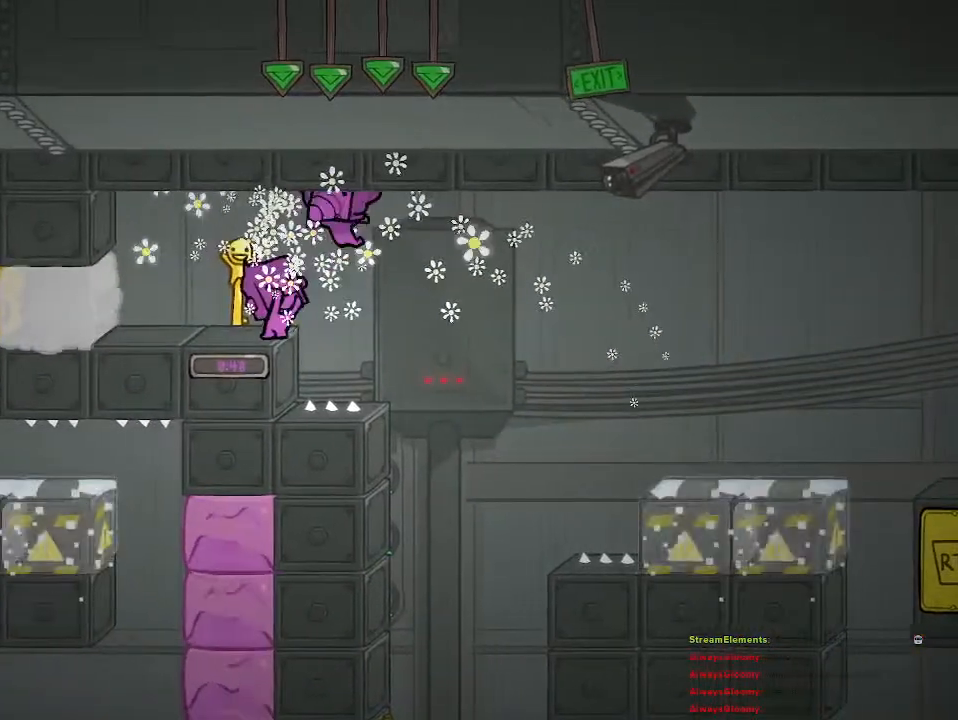
{"buttons": [], "left_stick": "left", "right_stick": "center", "events": [[267, "left_stick", "center"], [483, "left_stick", "left"]]}
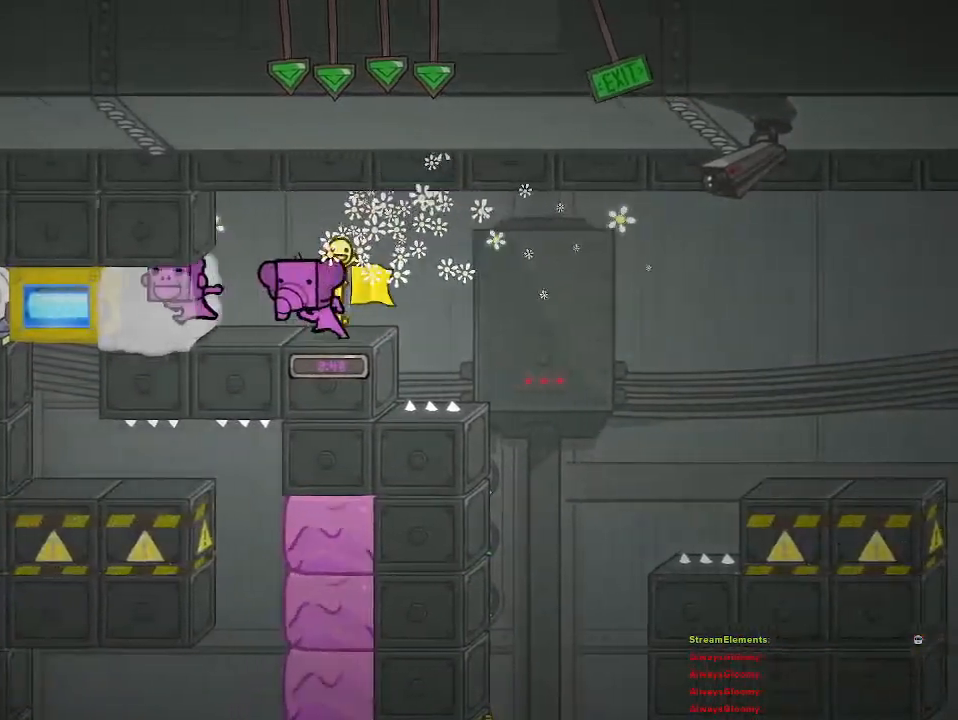
{"buttons": [], "left_stick": "left", "right_stick": "center", "events": [[333, "left_stick", "center"], [483, "left_stick", "left"]]}
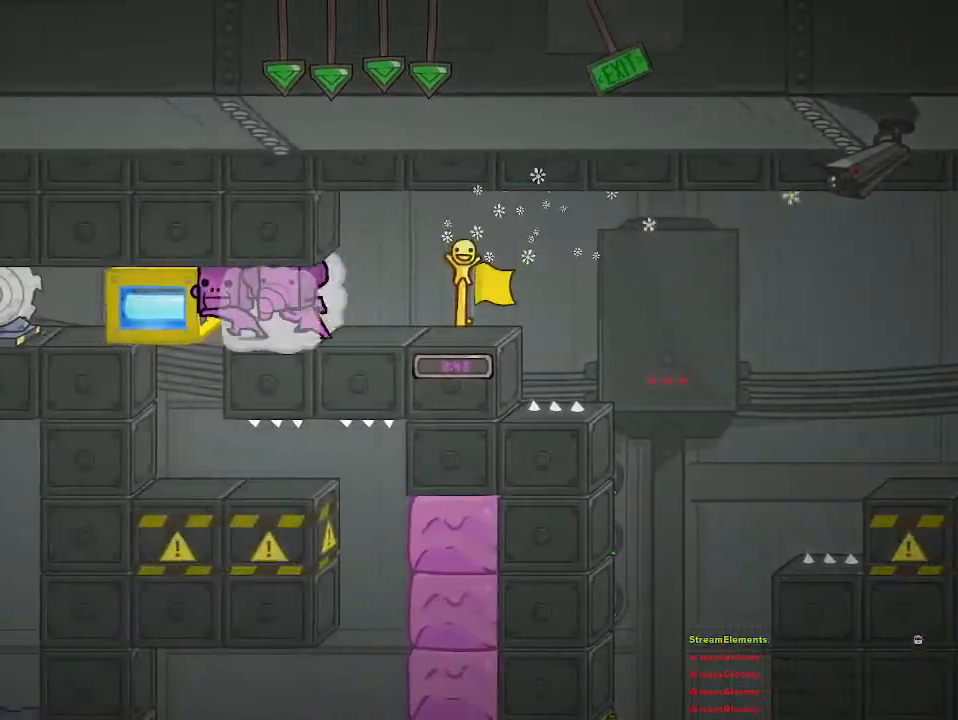
{"buttons": [], "left_stick": "left", "right_stick": "center", "events": [[117, "left_stick", "center"], [450, "left_stick", "left"]]}
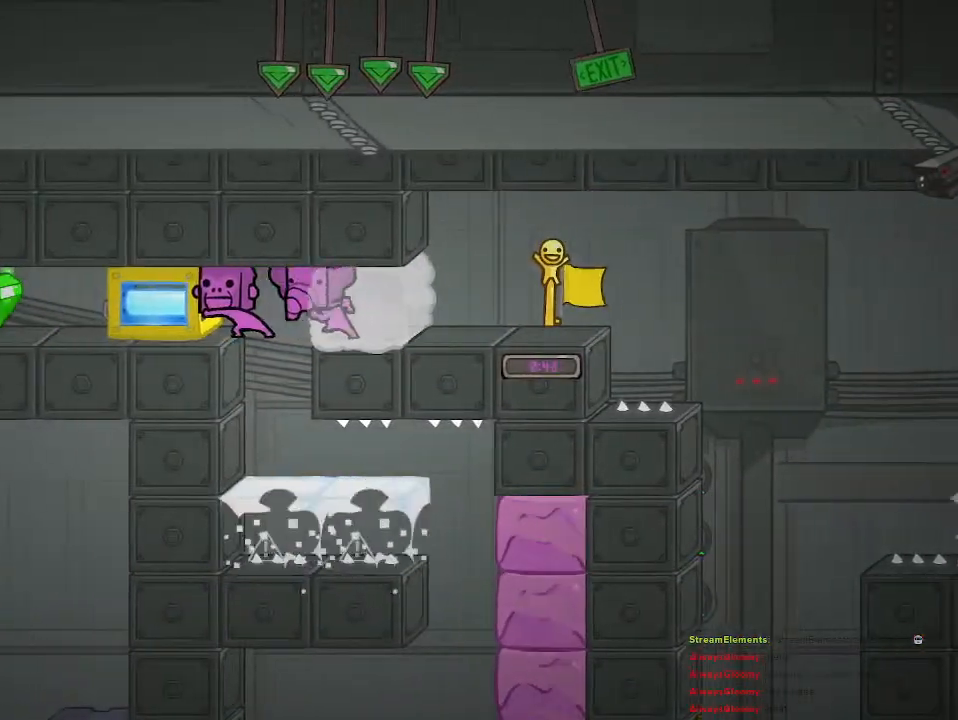
{"buttons": [], "left_stick": "center", "right_stick": "center", "events": [[133, "left_stick", "center"], [300, "CROSS", "down"], [433, "CROSS", "up"]]}
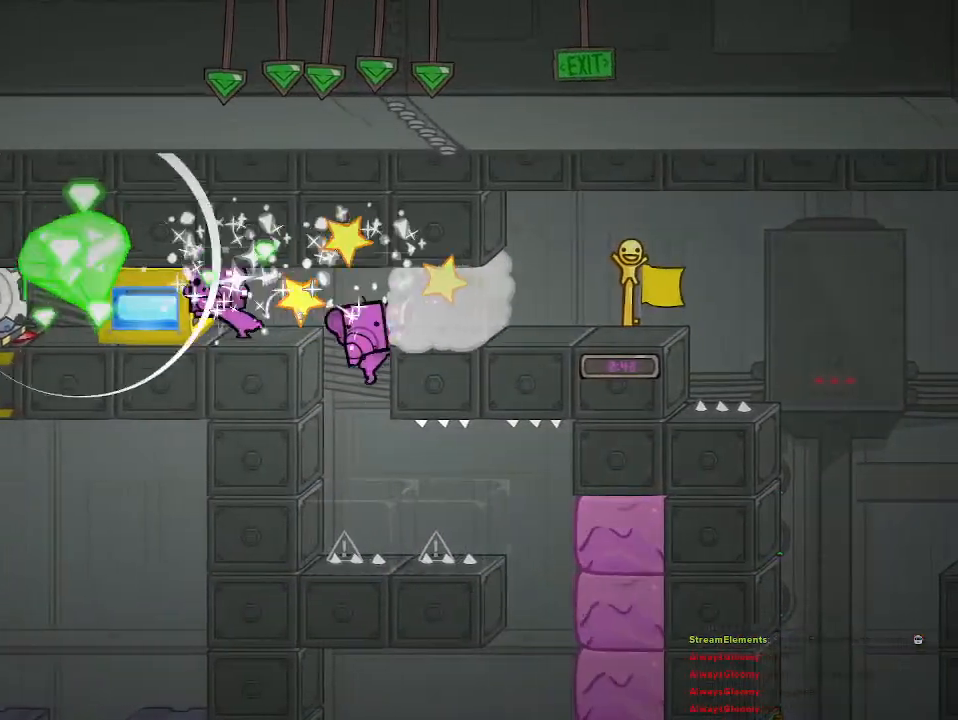
{"buttons": [], "left_stick": "center", "right_stick": "center", "events": [[133, "CROSS", "down"], [350, "CROSS", "up"]]}